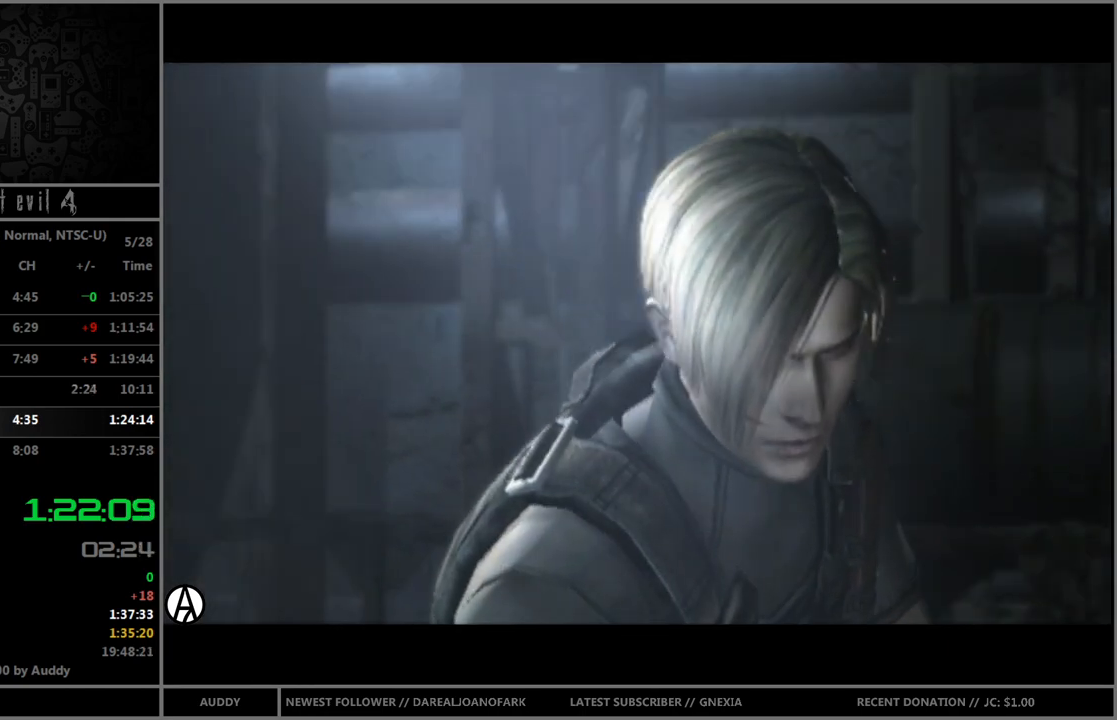
Gameplay with a controller (Nintendo layout); each line is a JSON object with the inputs held at the frame after it. "events" lists button and stick changes between this image and that frame as [ms after this image, input, new state], when the widget could be followed in between. Not read: L3 R3 START.
{"buttons": [], "left_stick": "center", "right_stick": "center", "events": [[200, "A", "down"], [200, "B", "down"], [300, "A", "up"], [300, "B", "up"], [367, "A", "down"], [367, "B", "down"], [434, "A", "up"], [434, "B", "up"]]}
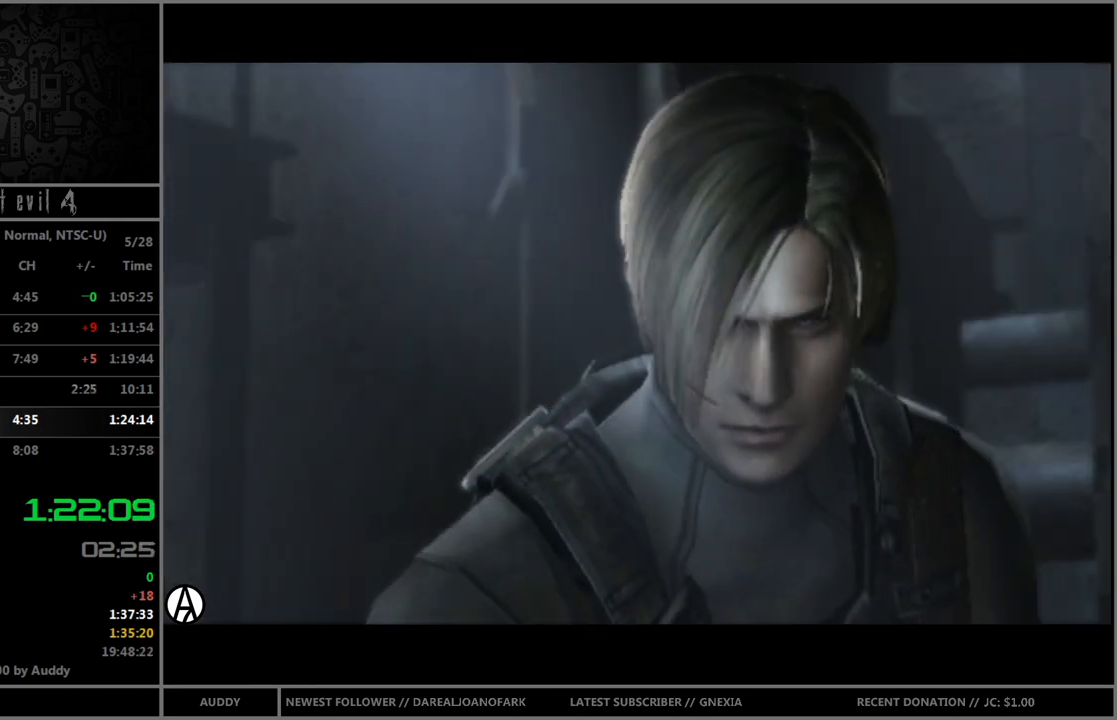
{"buttons": ["A", "B"], "left_stick": "center", "right_stick": "center", "events": [[468, "A", "down"], [501, "B", "down"]]}
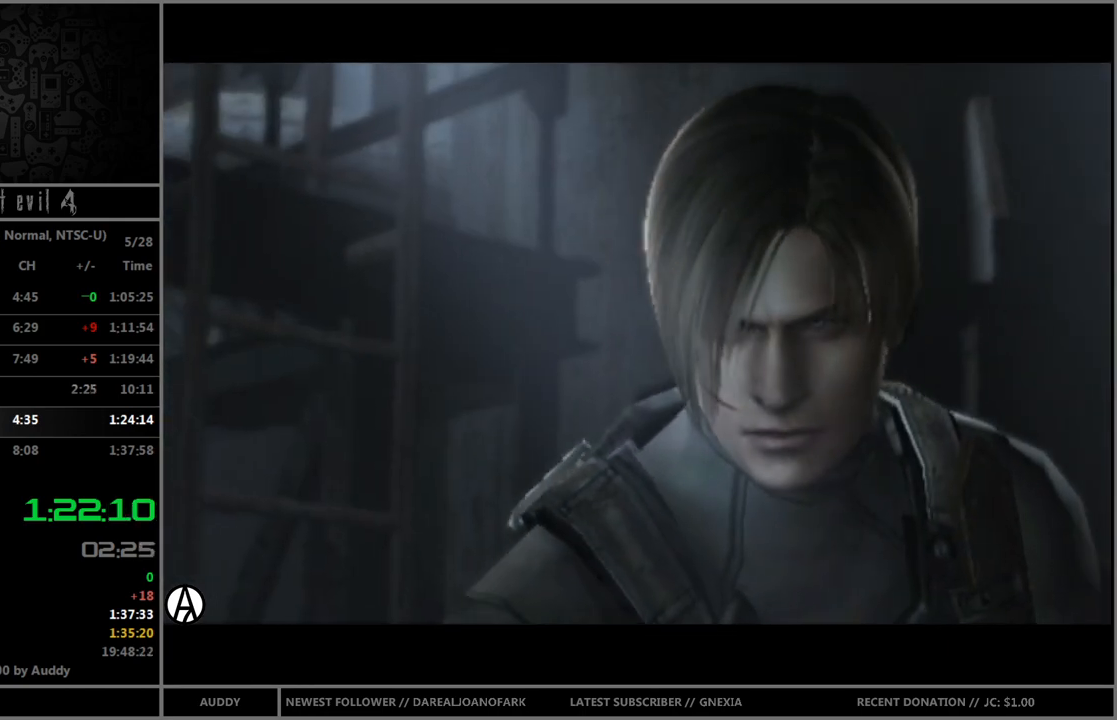
{"buttons": [], "left_stick": "center", "right_stick": "center", "events": [[33, "A", "up"], [33, "B", "up"], [167, "A", "down"], [167, "B", "down"], [267, "A", "up"], [267, "B", "up"], [334, "A", "down"], [334, "B", "down"], [434, "A", "up"], [434, "B", "up"]]}
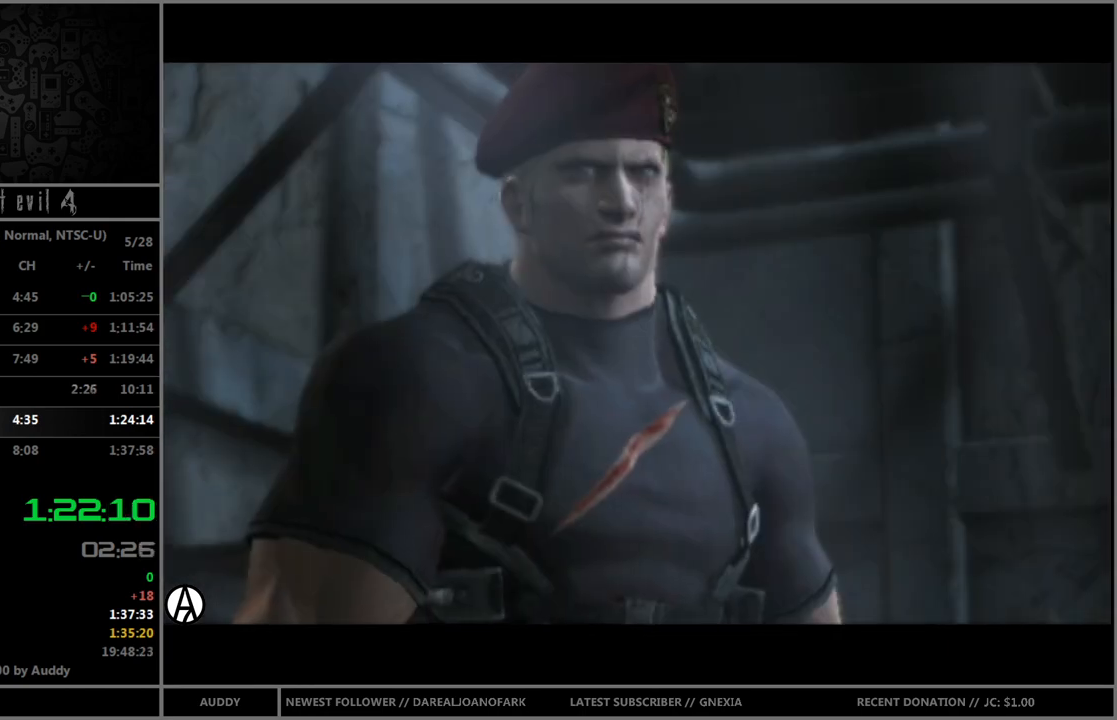
{"buttons": [], "left_stick": "center", "right_stick": "center", "events": [[34, "A", "down"], [34, "B", "down"], [101, "B", "up"], [134, "A", "up"], [234, "A", "down"], [234, "B", "down"], [301, "A", "up"], [301, "B", "up"], [401, "A", "down"], [401, "B", "down"], [468, "B", "up"], [501, "A", "up"]]}
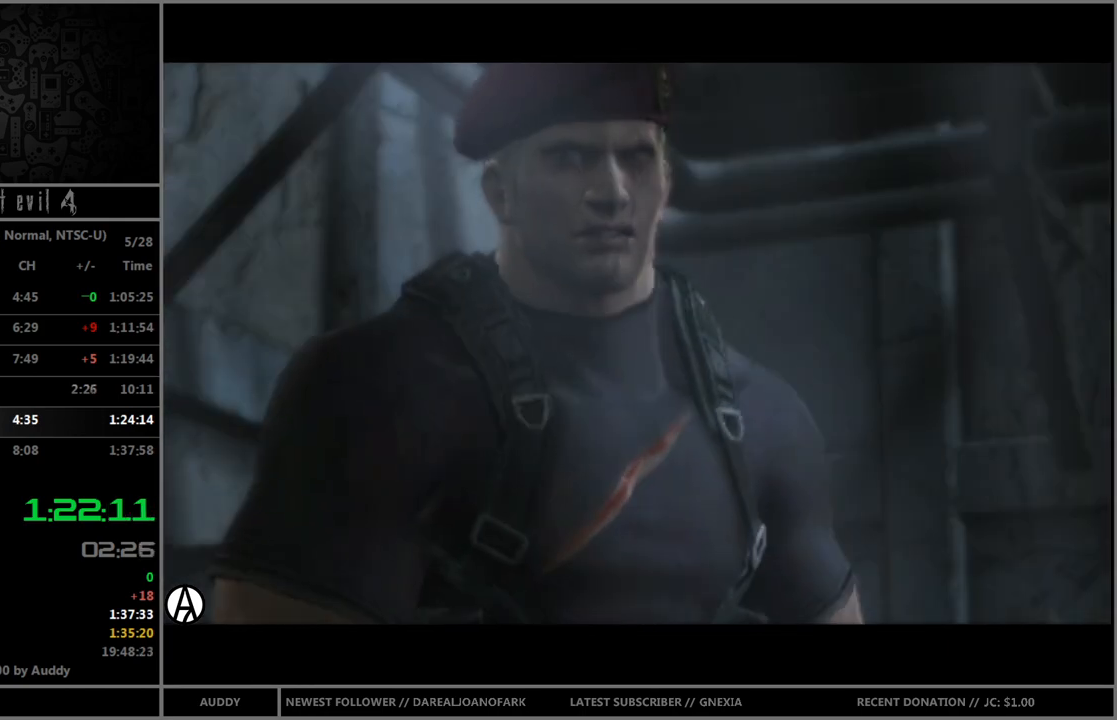
{"buttons": [], "left_stick": "center", "right_stick": "center", "events": [[67, "A", "down"], [100, "B", "down"], [167, "B", "up"], [200, "A", "up"], [267, "A", "down"], [267, "B", "down"], [334, "A", "up"], [334, "B", "up"], [400, "A", "down"], [400, "B", "down"], [467, "A", "up"], [467, "B", "up"]]}
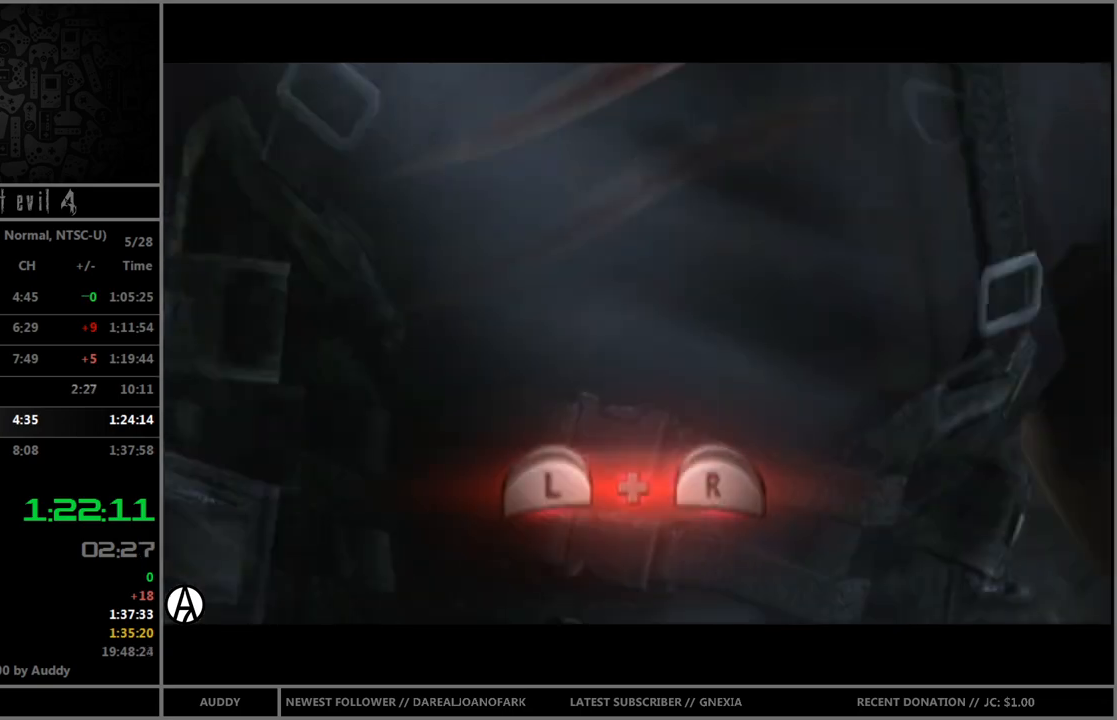
{"buttons": ["L1", "R1"], "left_stick": "center", "right_stick": "center", "events": [[34, "L1", "down"], [34, "R1", "down"], [134, "R1", "up"], [201, "R1", "down"], [301, "L1", "up"], [334, "L1", "down"], [434, "L1", "up"], [434, "R1", "up"], [468, "L1", "down"], [468, "R1", "down"]]}
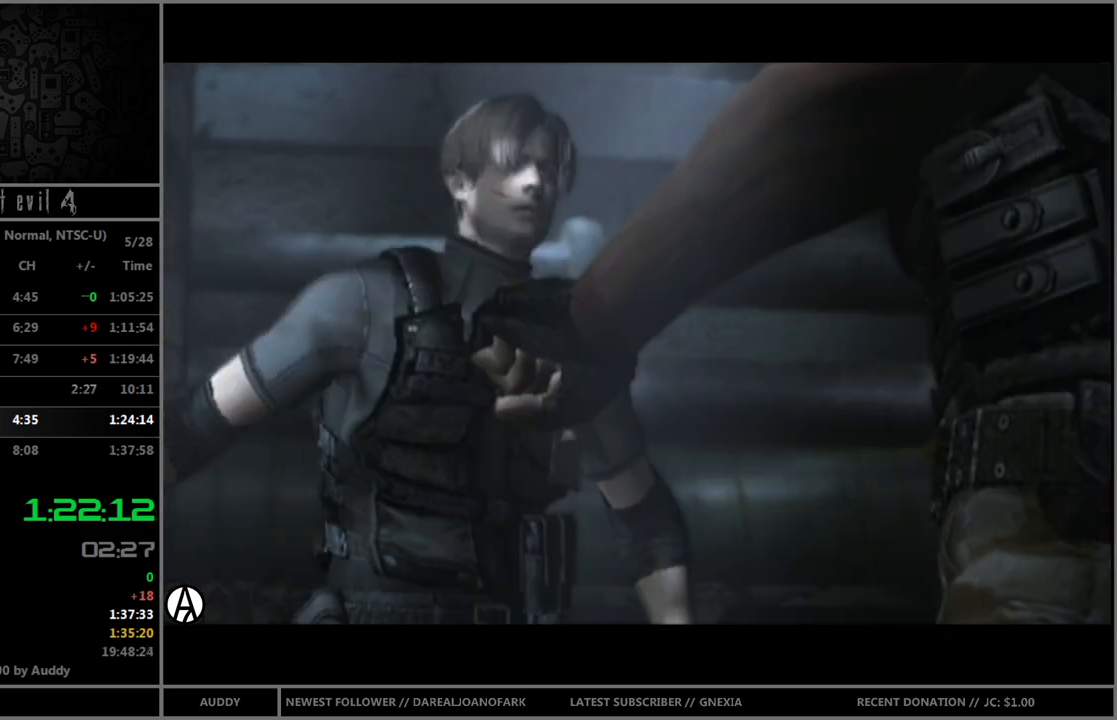
{"buttons": [], "left_stick": "center", "right_stick": "center", "events": [[67, "L1", "up"], [100, "R1", "up"]]}